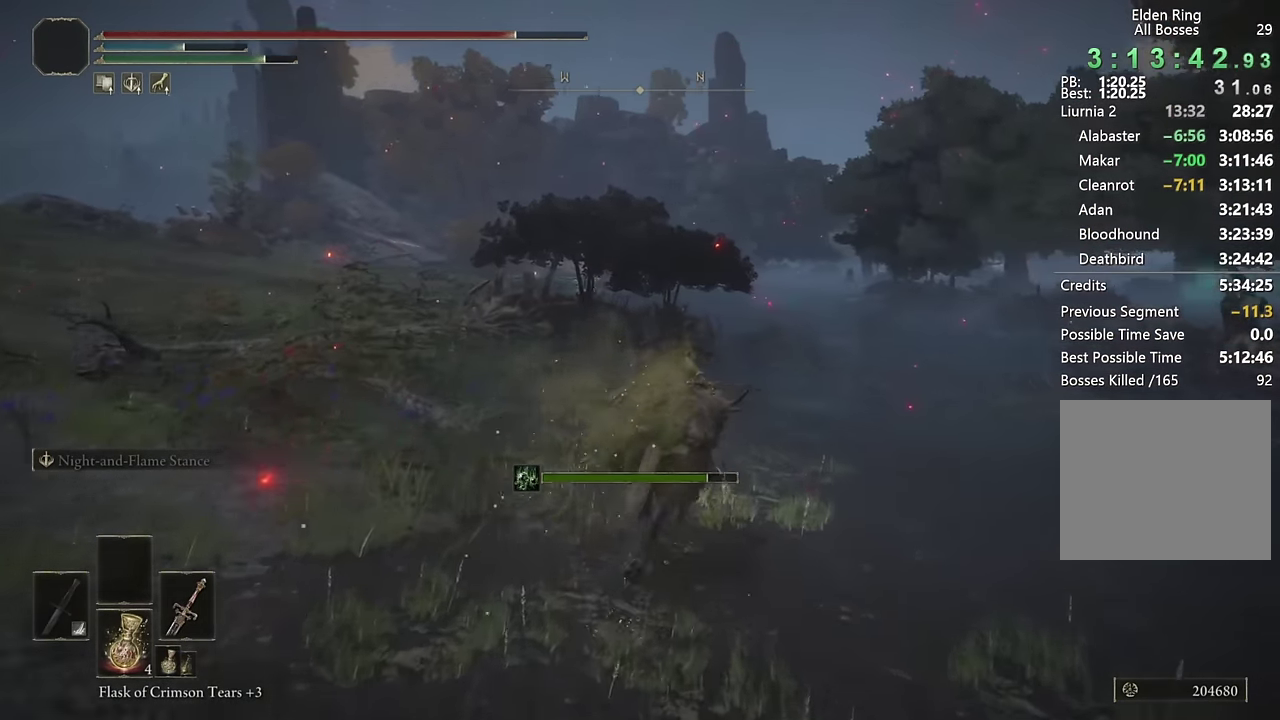
Gameplay with a controller (PlayStation layout); each line is a JSON object with the inputs held at the frame after it. "events" lists button and stick changes between this image and that frame as [ms after this image, input, new state], when the widget could be followed in between. Not read: L1.
{"buttons": [], "left_stick": "up-right", "right_stick": "down-left", "events": [[183, "right_stick", "left"], [267, "right_stick", "center"], [500, "right_stick", "down-left"]]}
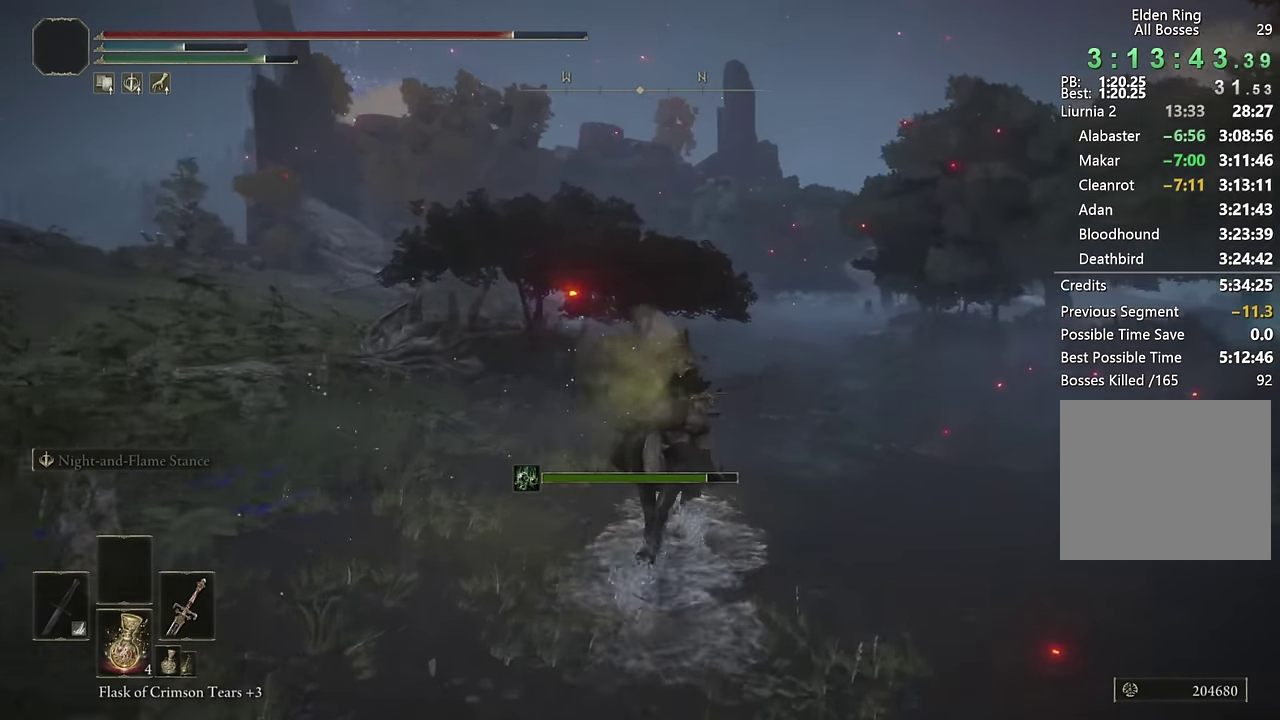
{"buttons": [], "left_stick": "up-right", "right_stick": "center", "events": [[67, "right_stick", "center"], [284, "CIRCLE", "down"], [400, "CIRCLE", "up"]]}
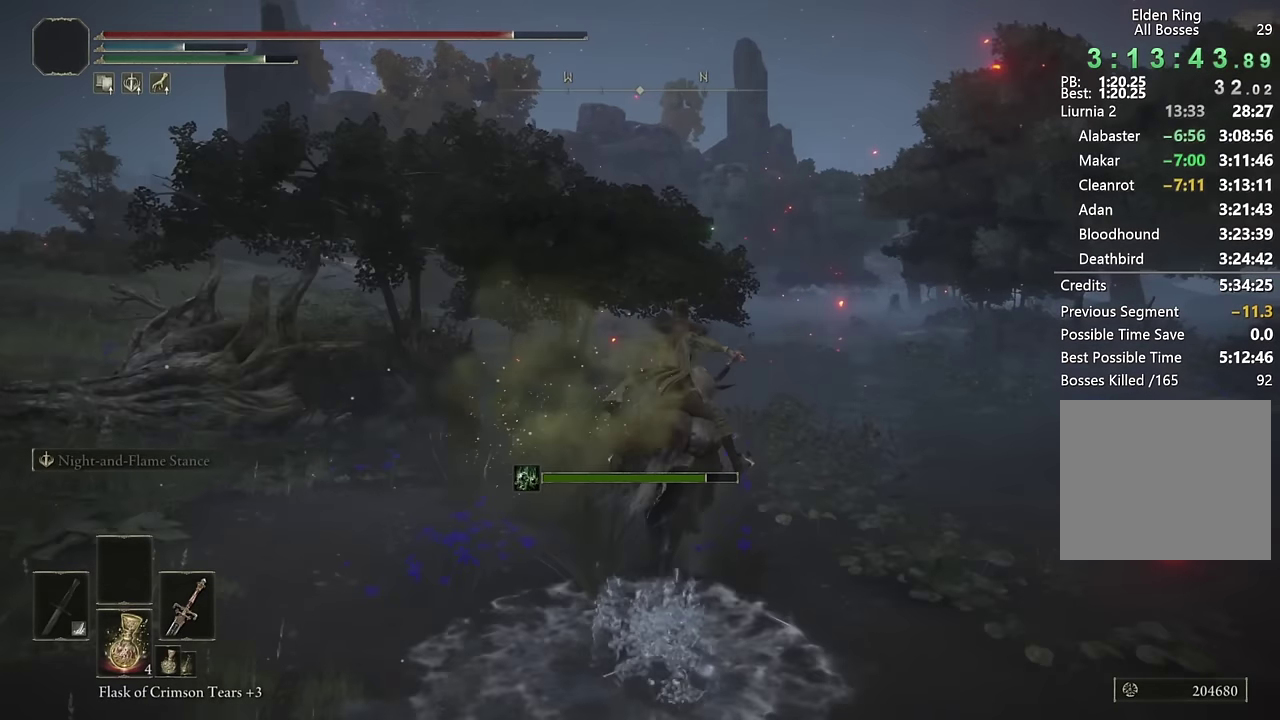
{"buttons": [], "left_stick": "up-right", "right_stick": "center", "events": [[167, "right_stick", "left"], [267, "right_stick", "center"], [400, "right_stick", "down-left"], [500, "right_stick", "center"]]}
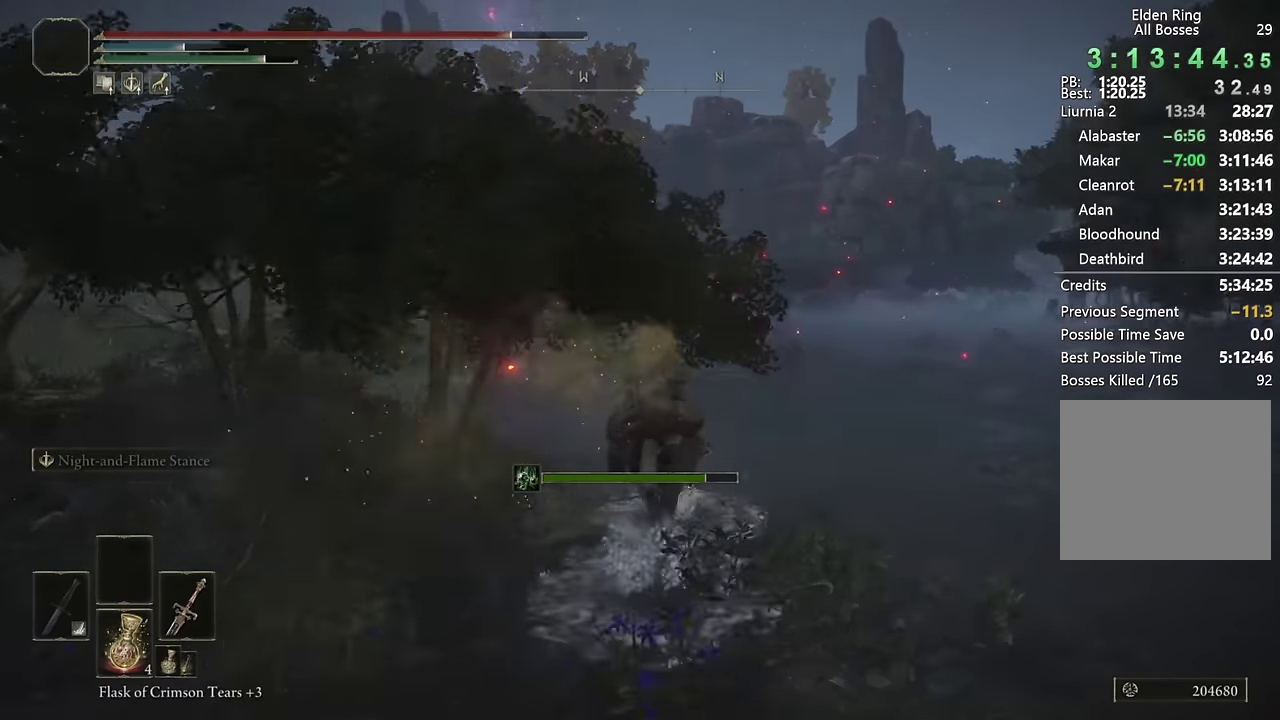
{"buttons": [], "left_stick": "up-right", "right_stick": "center", "events": [[284, "CIRCLE", "down"], [400, "CIRCLE", "up"]]}
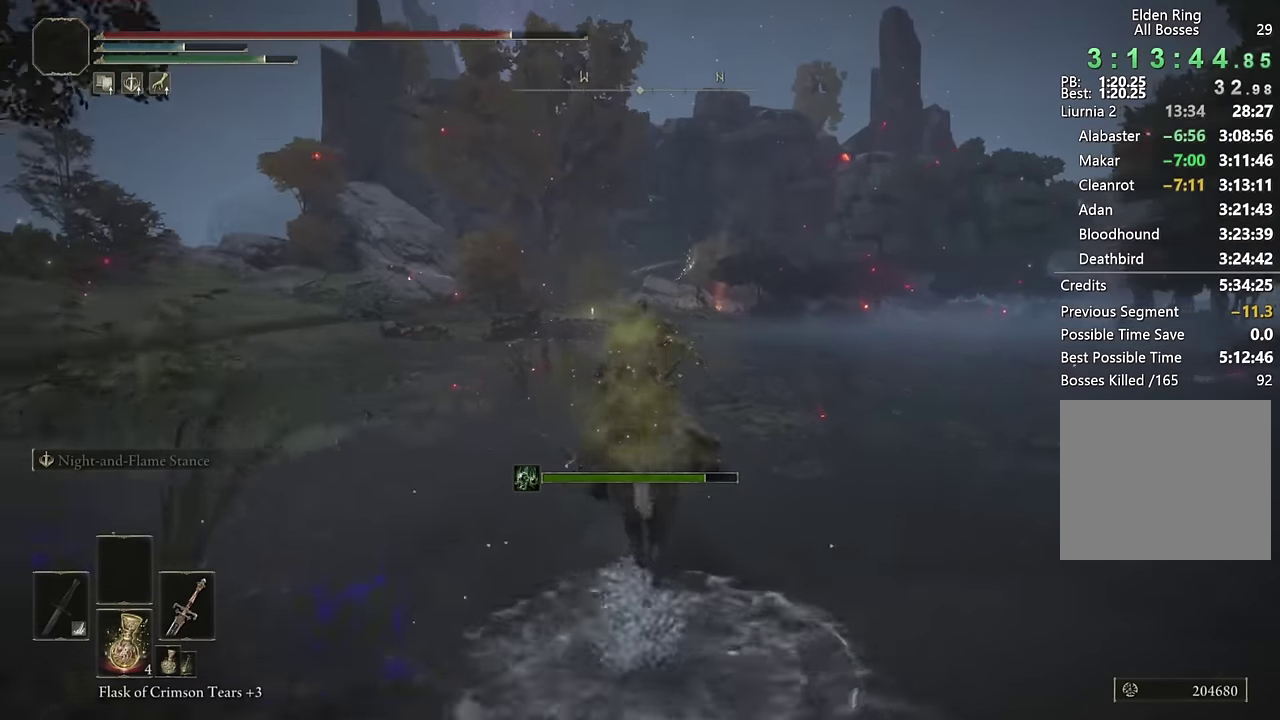
{"buttons": [], "left_stick": "up-right", "right_stick": "center", "events": [[200, "left_stick", "up"], [334, "right_stick", "down"], [434, "left_stick", "up-right"], [434, "right_stick", "center"]]}
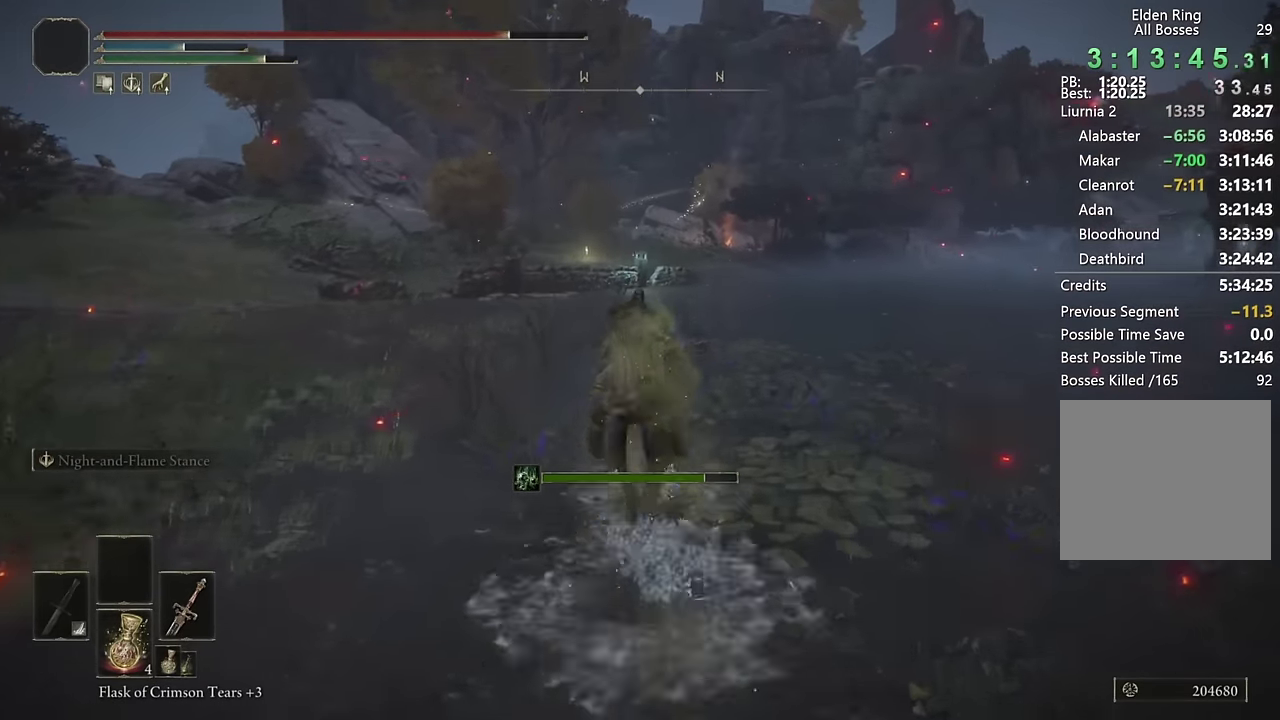
{"buttons": [], "left_stick": "up-right", "right_stick": "center", "events": [[284, "CIRCLE", "down"], [400, "CIRCLE", "up"]]}
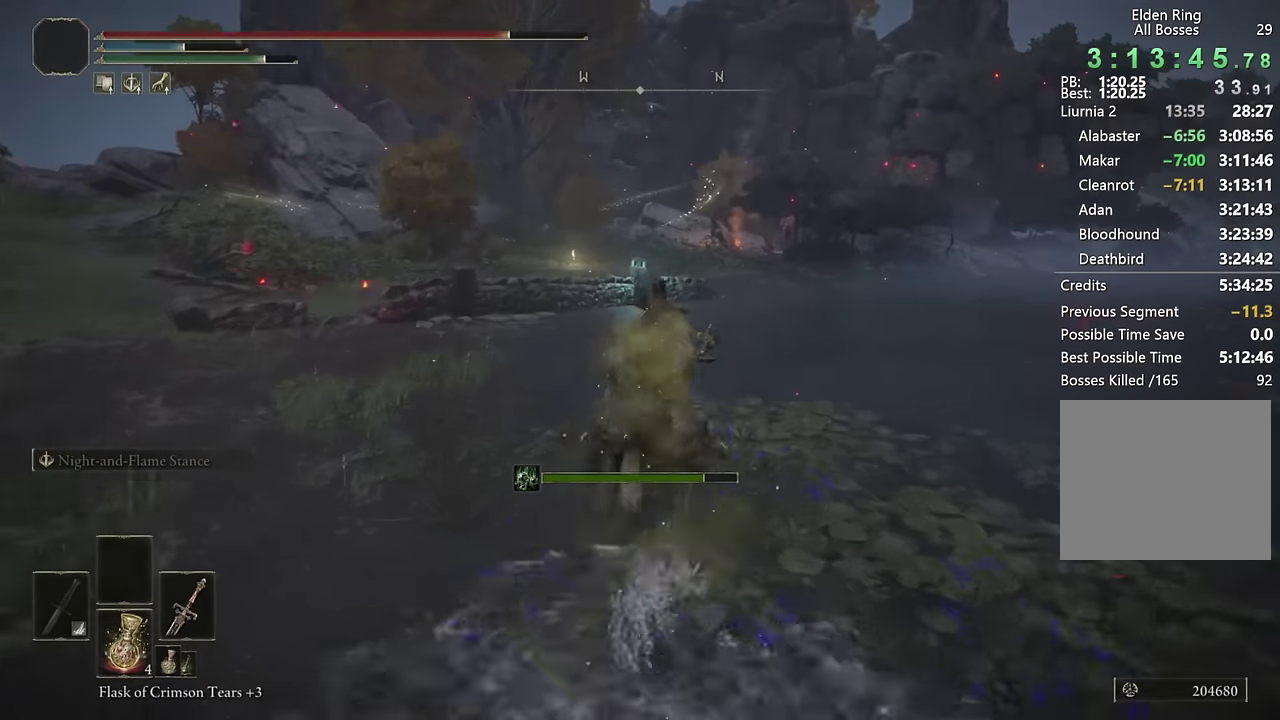
{"buttons": [], "left_stick": "up-right", "right_stick": "center", "events": [[200, "right_stick", "down-right"], [334, "right_stick", "center"]]}
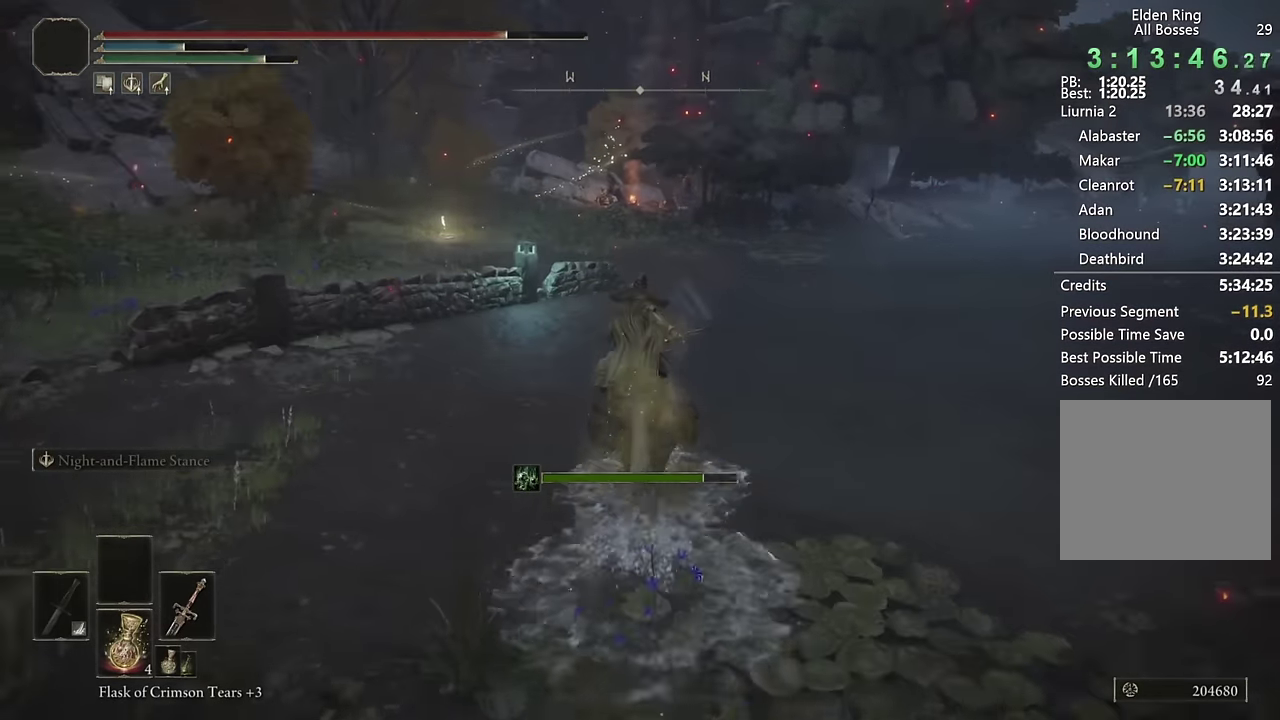
{"buttons": [], "left_stick": "up-right", "right_stick": "center", "events": [[234, "CIRCLE", "down"], [334, "CIRCLE", "up"]]}
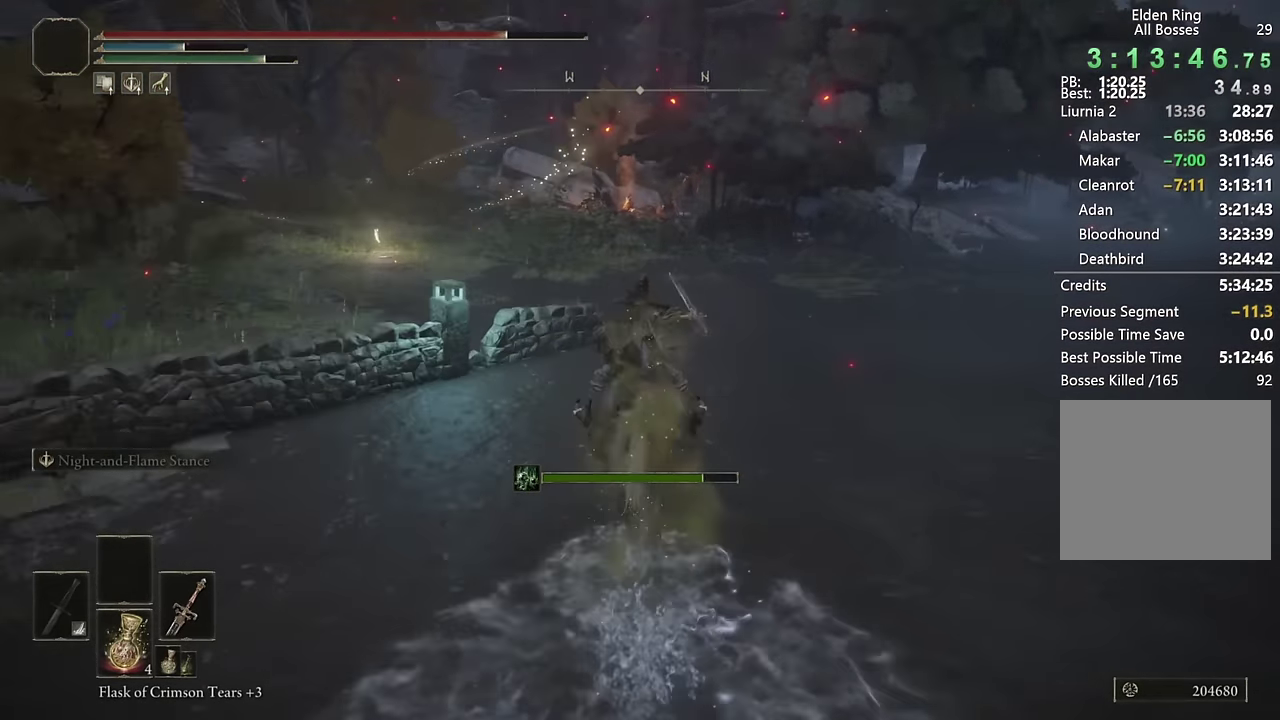
{"buttons": [], "left_stick": "up", "right_stick": "center", "events": [[367, "left_stick", "up"]]}
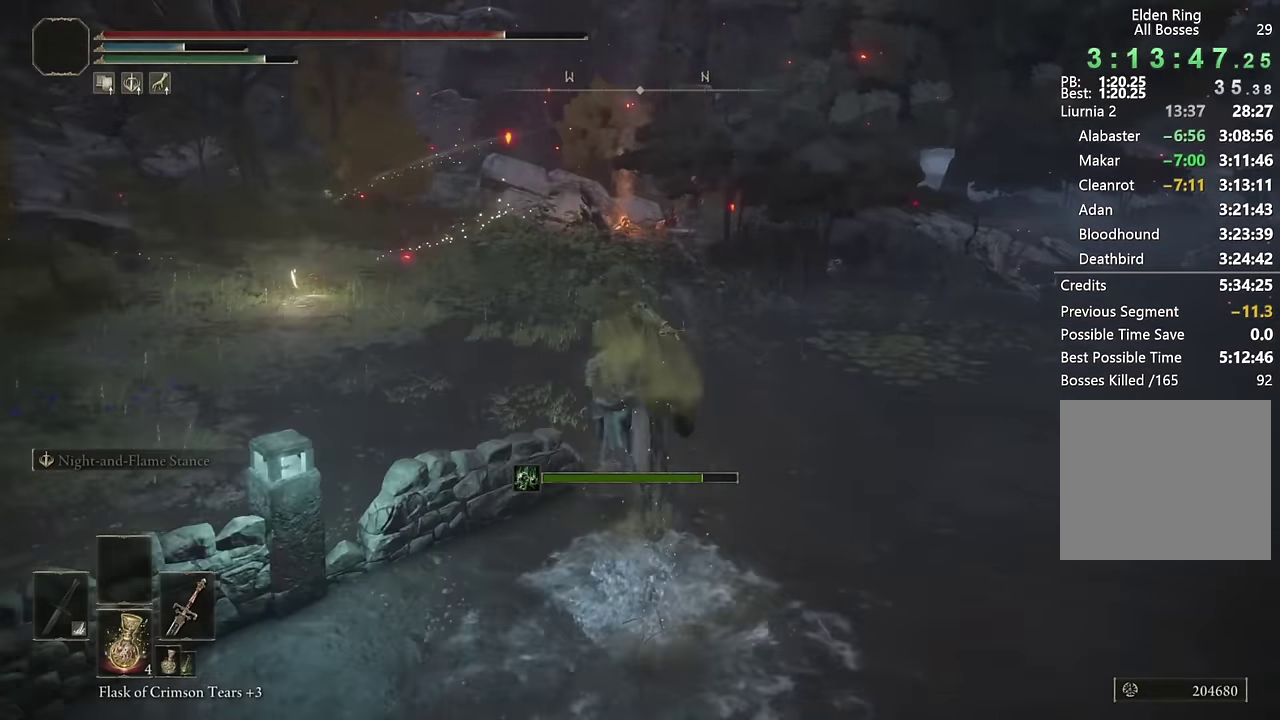
{"buttons": [], "left_stick": "up", "right_stick": "center", "events": [[134, "CIRCLE", "down"], [250, "CIRCLE", "up"]]}
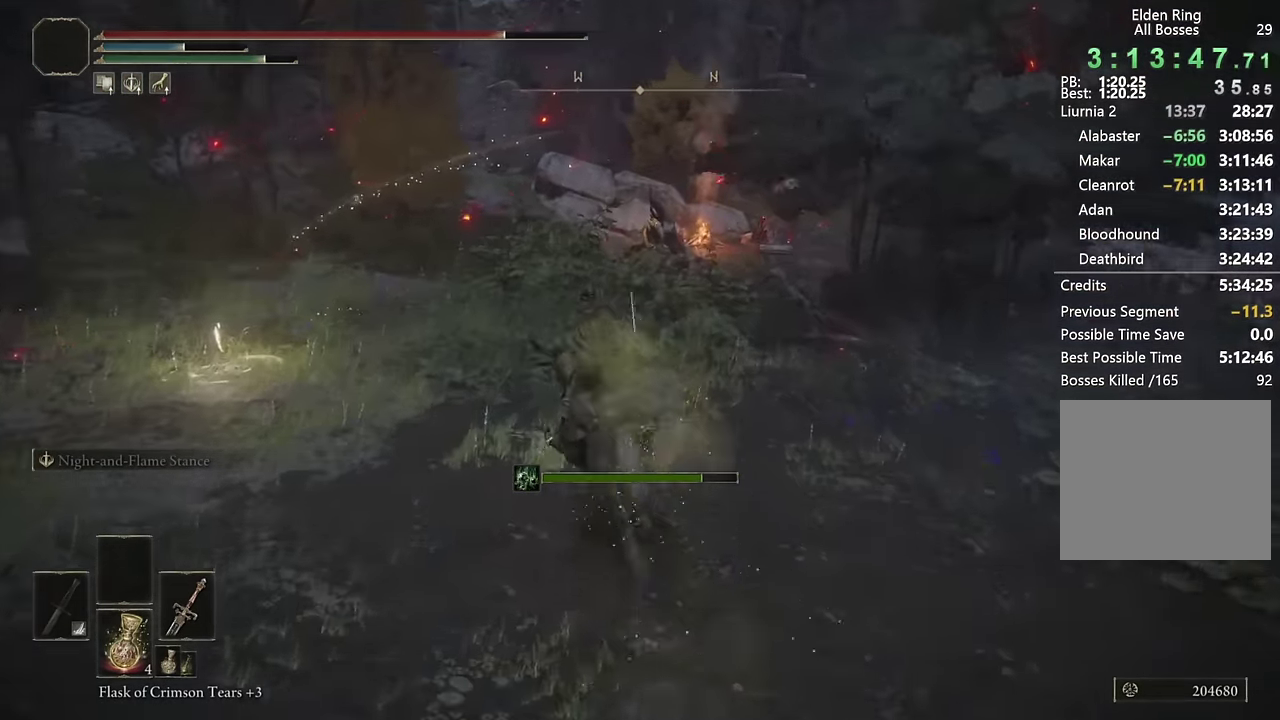
{"buttons": ["CIRCLE"], "left_stick": "up", "right_stick": "center", "events": [[17, "right_stick", "down"], [167, "right_stick", "center"], [483, "CIRCLE", "down"]]}
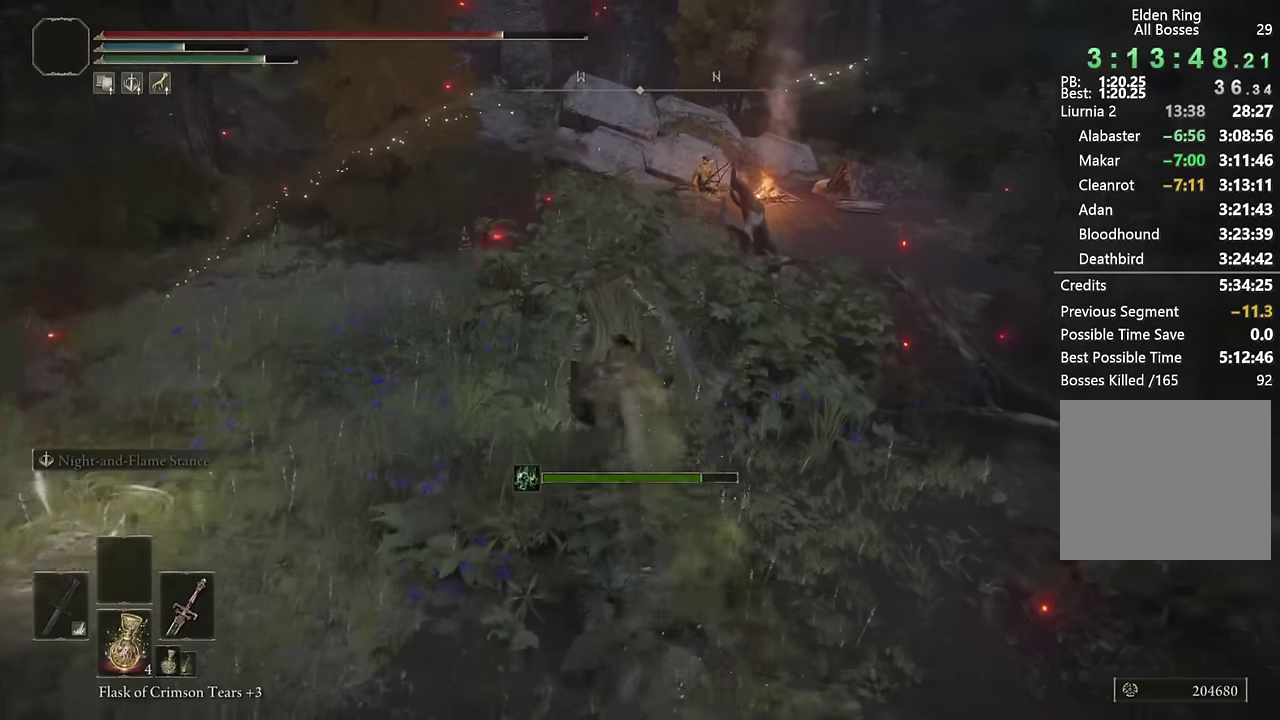
{"buttons": [], "left_stick": "up", "right_stick": "center", "events": [[100, "CIRCLE", "up"], [350, "right_stick", "down-right"], [450, "right_stick", "center"]]}
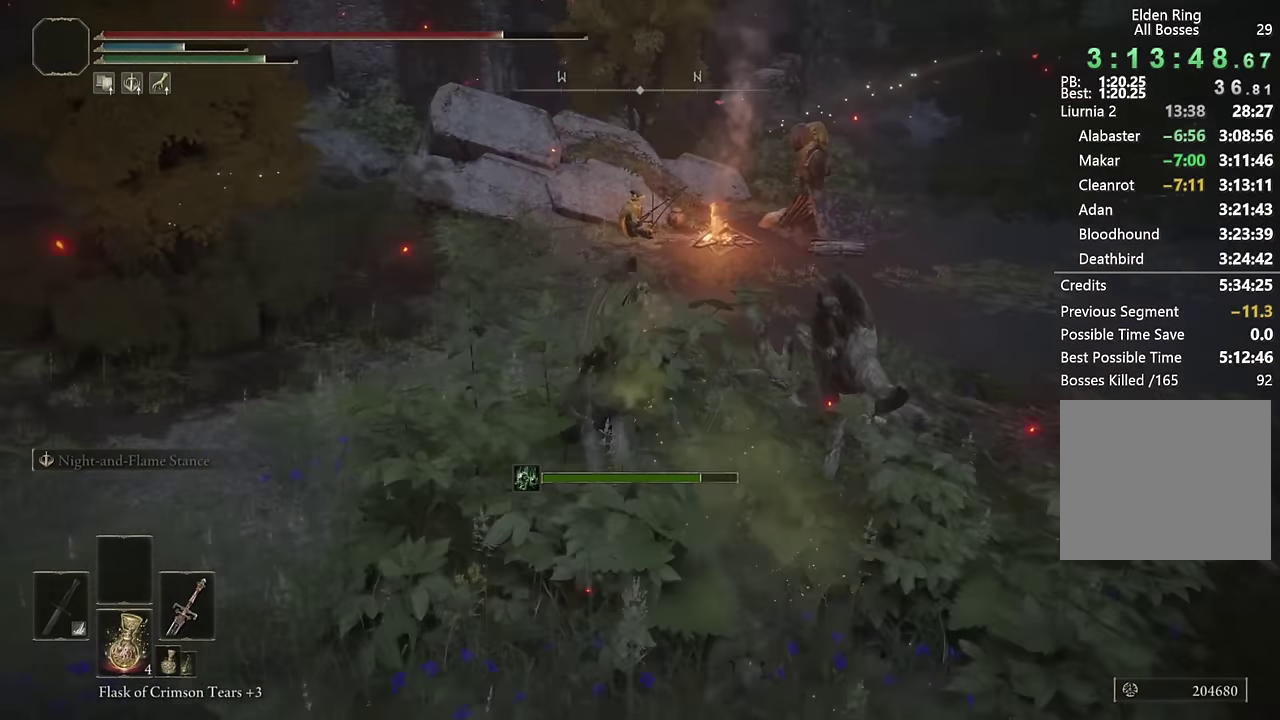
{"buttons": [], "left_stick": "up", "right_stick": "center", "events": [[83, "left_stick", "right"], [217, "left_stick", "up"]]}
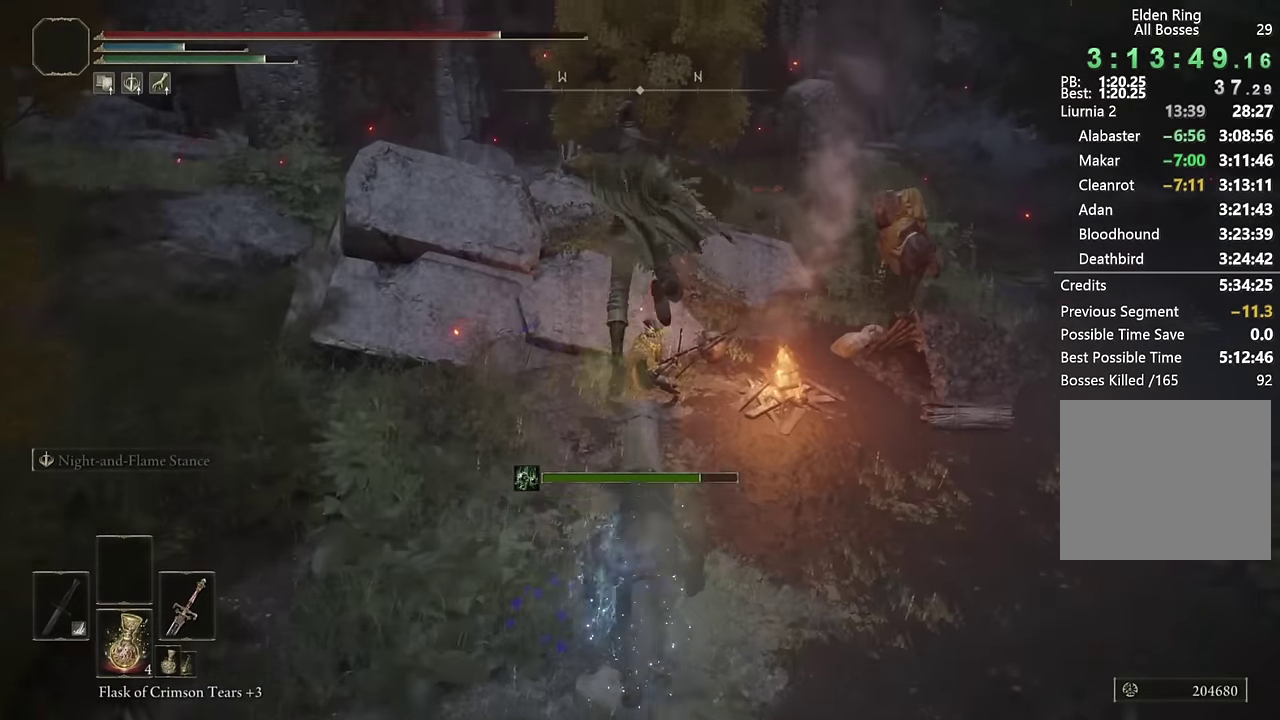
{"buttons": [], "left_stick": "up", "right_stick": "center", "events": [[150, "left_stick", "up-left"], [300, "left_stick", "up"]]}
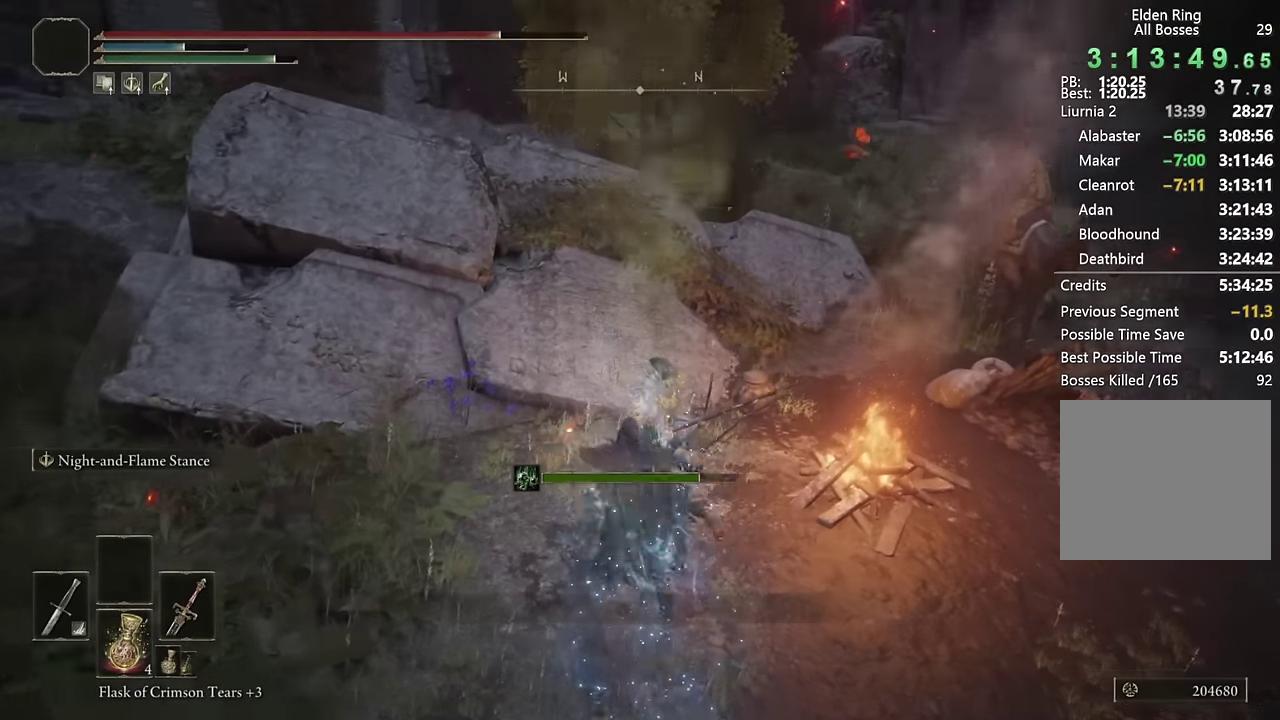
{"buttons": ["TRIANGLE"], "left_stick": "center", "right_stick": "center", "events": [[17, "TRIANGLE", "down"], [117, "TRIANGLE", "up"], [183, "left_stick", "center"], [200, "TRIANGLE", "down"], [250, "TRIANGLE", "up"], [317, "TRIANGLE", "down"], [383, "TRIANGLE", "up"], [450, "TRIANGLE", "down"]]}
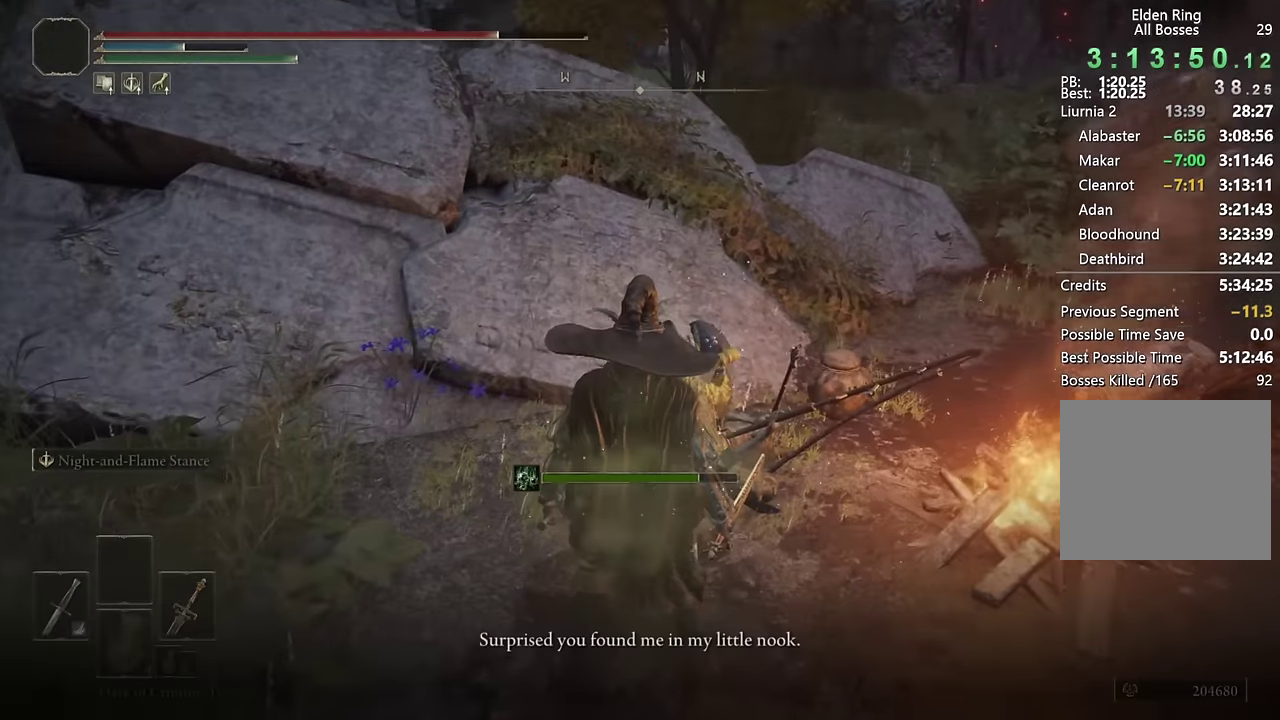
{"buttons": ["TRIANGLE"], "left_stick": "center", "right_stick": "center", "events": [[33, "TRIANGLE", "up"], [83, "TRIANGLE", "down"], [167, "TRIANGLE", "up"], [233, "TRIANGLE", "down"], [283, "TRIANGLE", "up"], [367, "TRIANGLE", "down"], [433, "TRIANGLE", "up"], [500, "TRIANGLE", "down"]]}
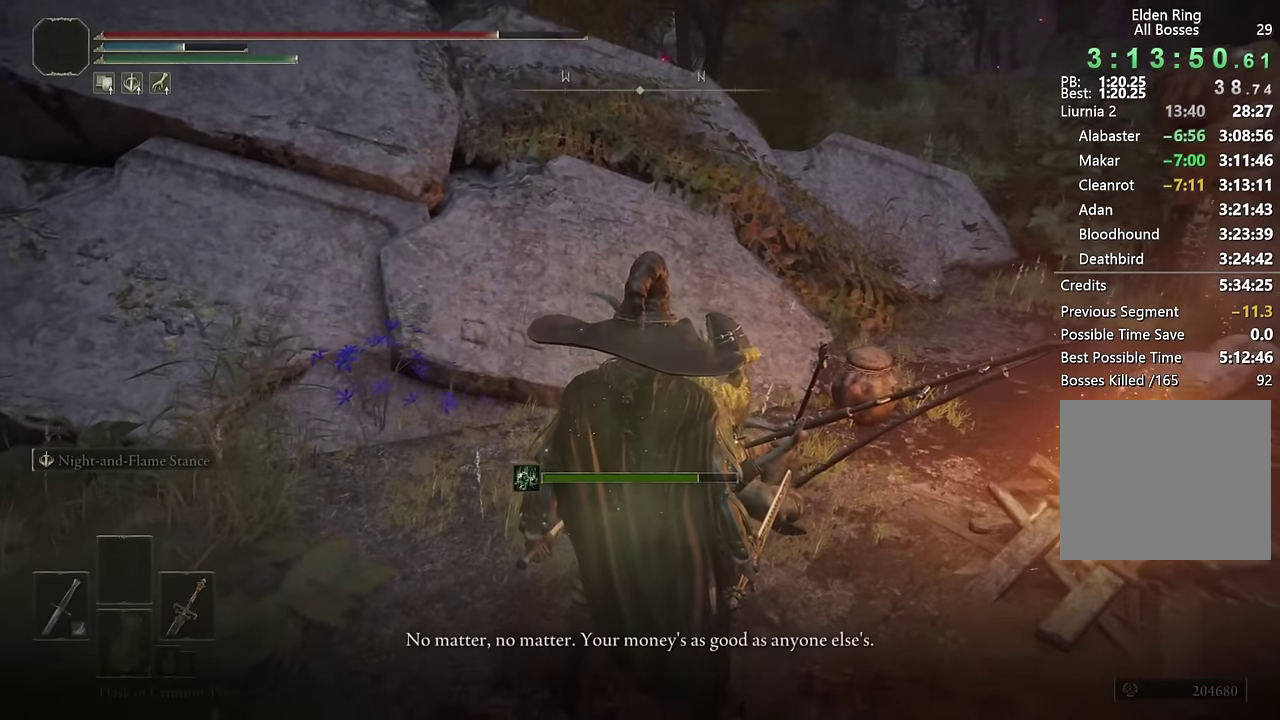
{"buttons": [], "left_stick": "center", "right_stick": "center", "events": [[67, "TRIANGLE", "up"], [133, "TRIANGLE", "down"], [200, "TRIANGLE", "up"], [267, "TRIANGLE", "down"], [333, "TRIANGLE", "up"], [400, "TRIANGLE", "down"], [467, "TRIANGLE", "up"]]}
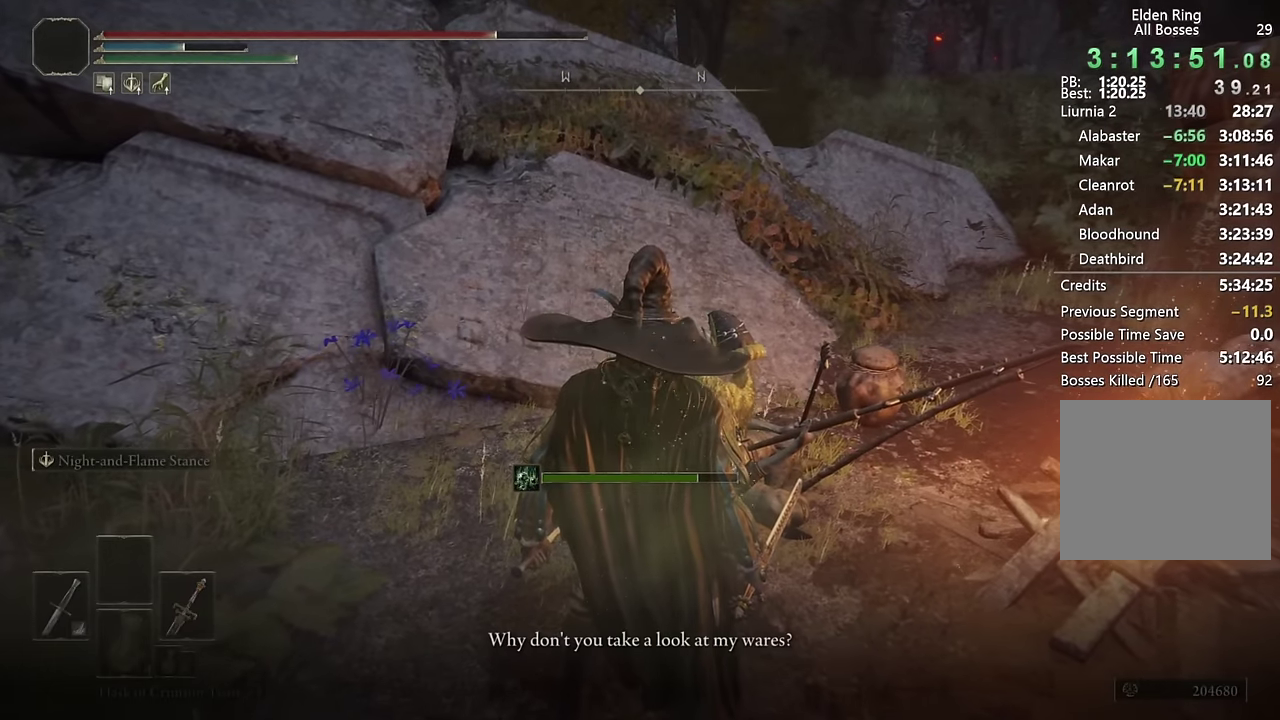
{"buttons": [], "left_stick": "center", "right_stick": "center", "events": [[33, "TRIANGLE", "down"], [117, "TRIANGLE", "up"], [167, "TRIANGLE", "down"], [233, "TRIANGLE", "up"], [300, "TRIANGLE", "down"], [367, "TRIANGLE", "up"], [433, "TRIANGLE", "down"], [500, "TRIANGLE", "up"]]}
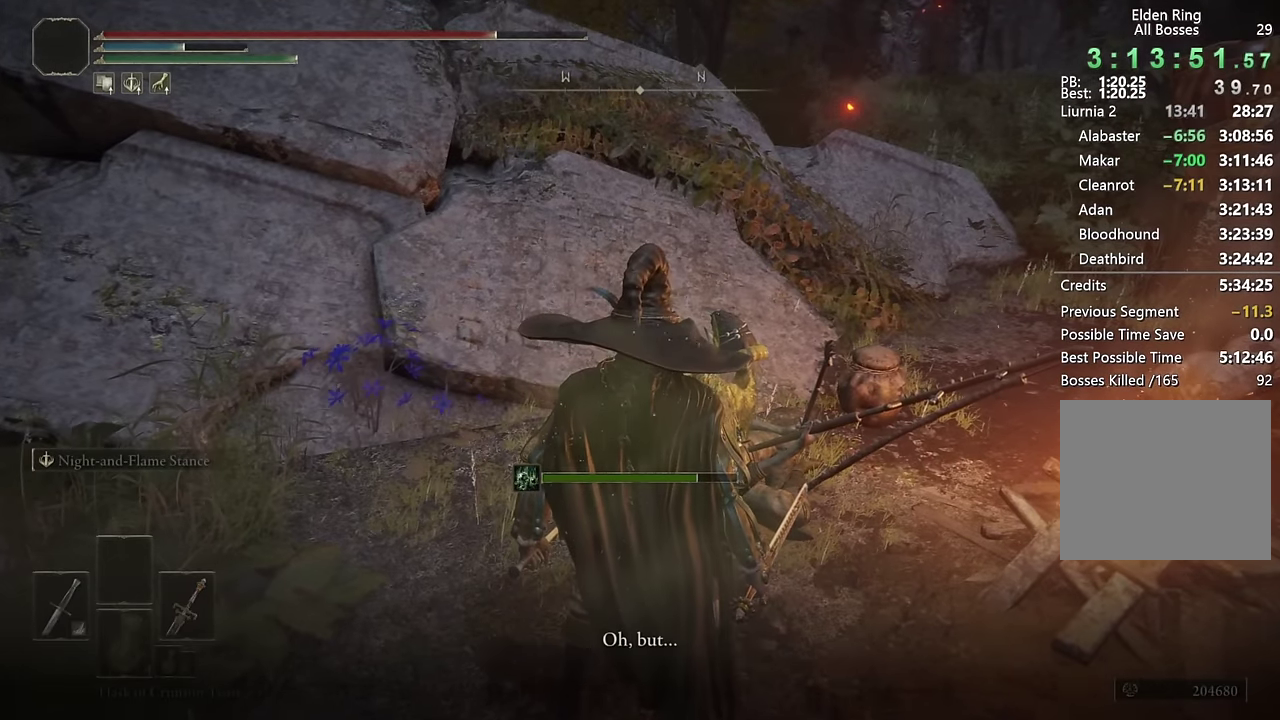
{"buttons": ["TRIANGLE"], "left_stick": "center", "right_stick": "center", "events": [[67, "TRIANGLE", "down"], [117, "TRIANGLE", "up"], [183, "TRIANGLE", "down"], [250, "TRIANGLE", "up"], [317, "TRIANGLE", "down"], [400, "TRIANGLE", "up"], [450, "TRIANGLE", "down"]]}
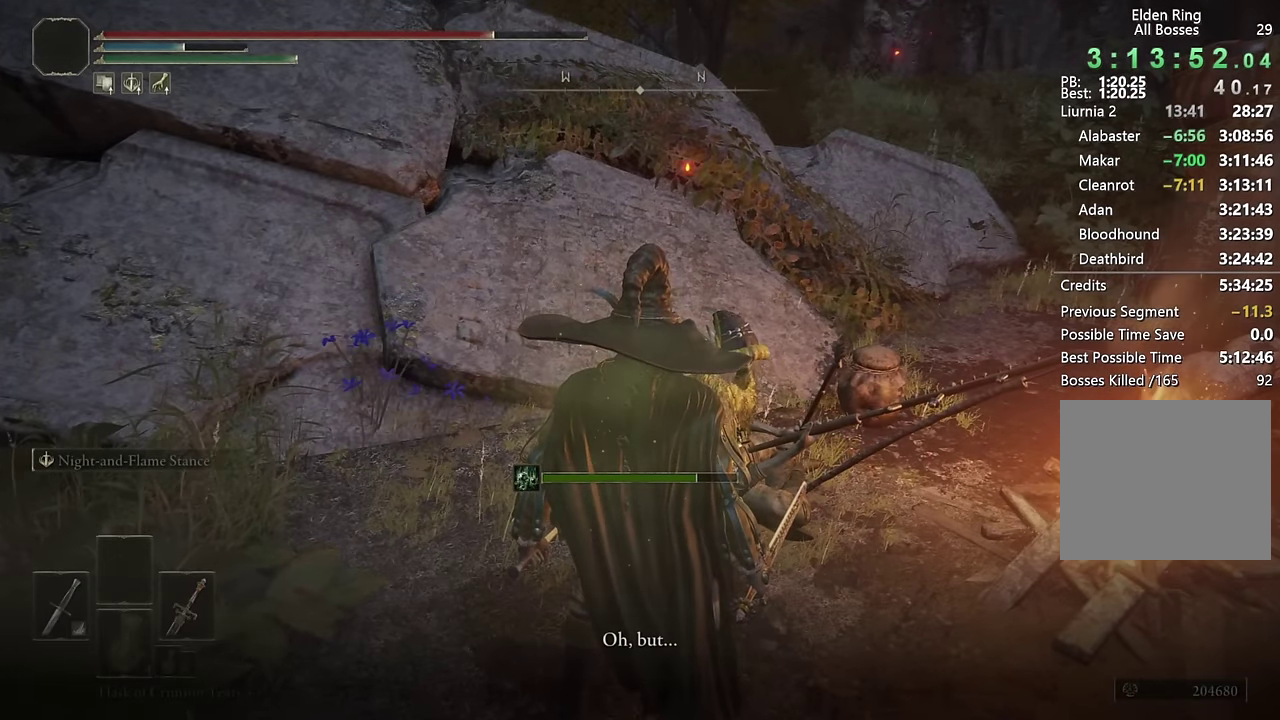
{"buttons": ["TRIANGLE"], "left_stick": "center", "right_stick": "center", "events": [[33, "TRIANGLE", "up"], [83, "TRIANGLE", "down"], [150, "TRIANGLE", "up"], [233, "TRIANGLE", "down"], [300, "TRIANGLE", "up"], [367, "TRIANGLE", "down"], [433, "TRIANGLE", "up"], [500, "TRIANGLE", "down"]]}
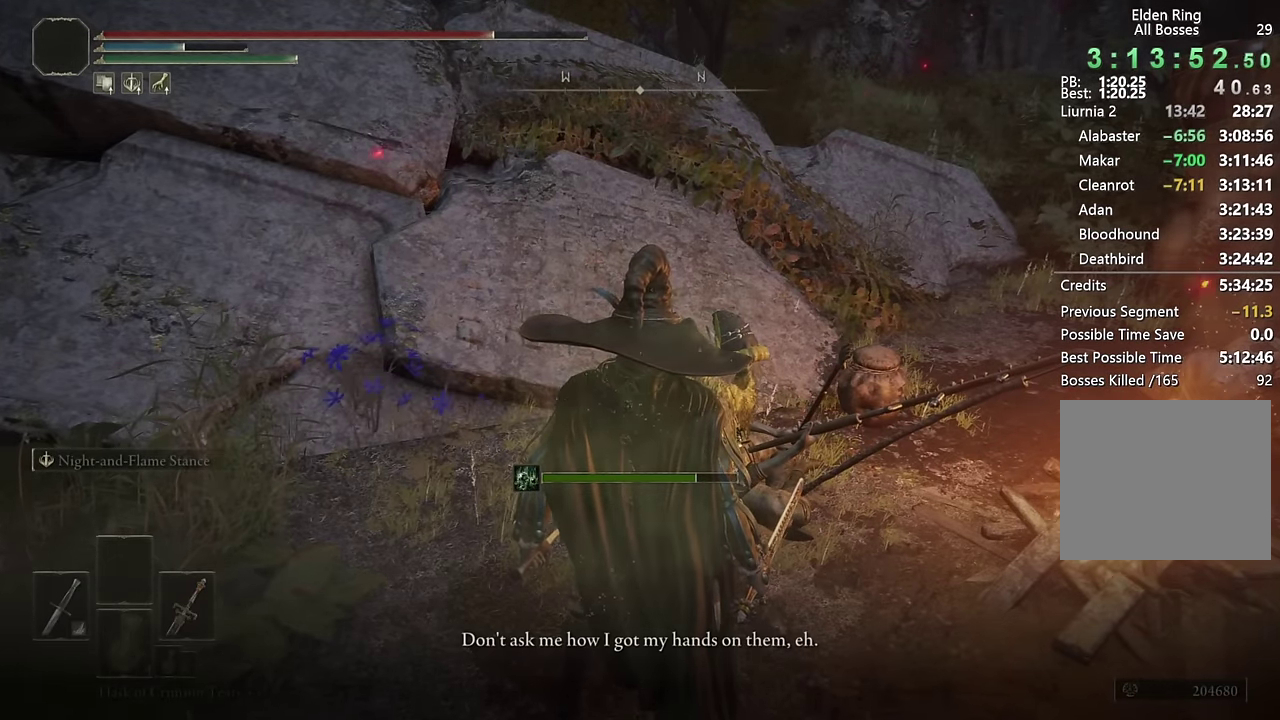
{"buttons": ["CROSS"], "left_stick": "center", "right_stick": "center", "events": [[67, "TRIANGLE", "up"], [150, "TRIANGLE", "down"], [217, "TRIANGLE", "up"], [283, "TRIANGLE", "down"], [367, "TRIANGLE", "up"], [500, "CROSS", "down"]]}
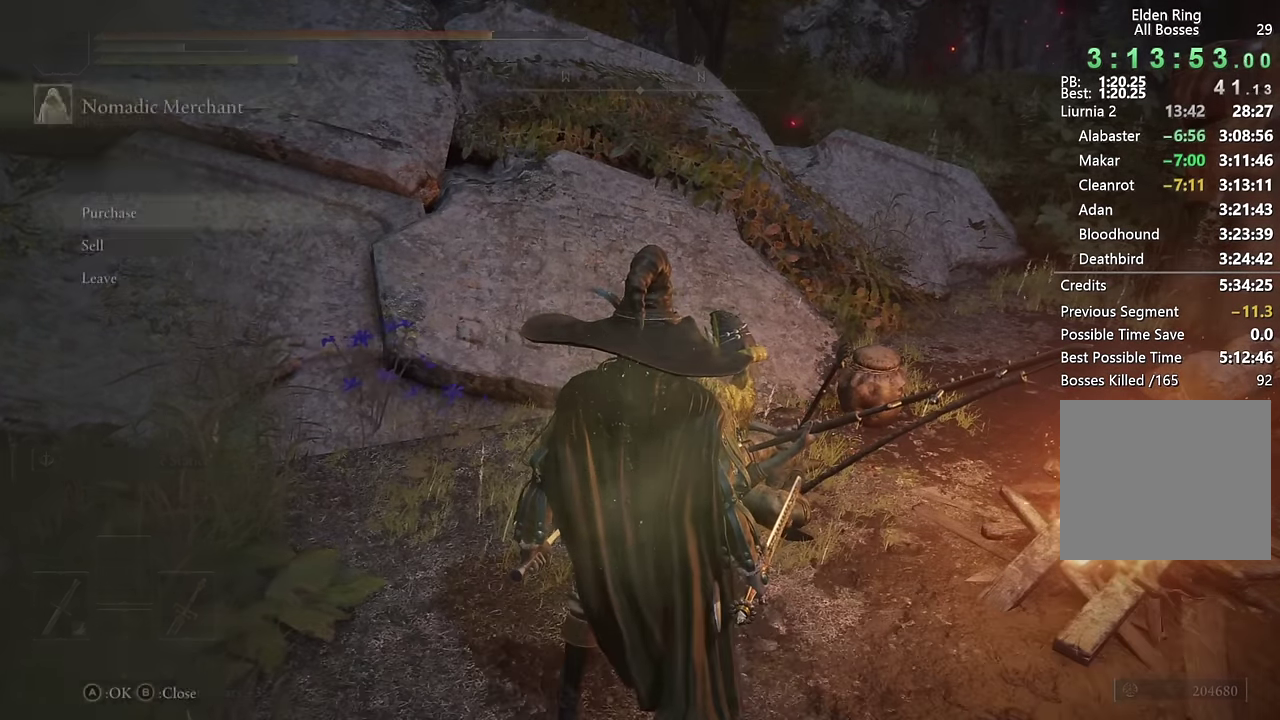
{"buttons": [], "left_stick": "center", "right_stick": "center", "events": [[100, "CROSS", "up"]]}
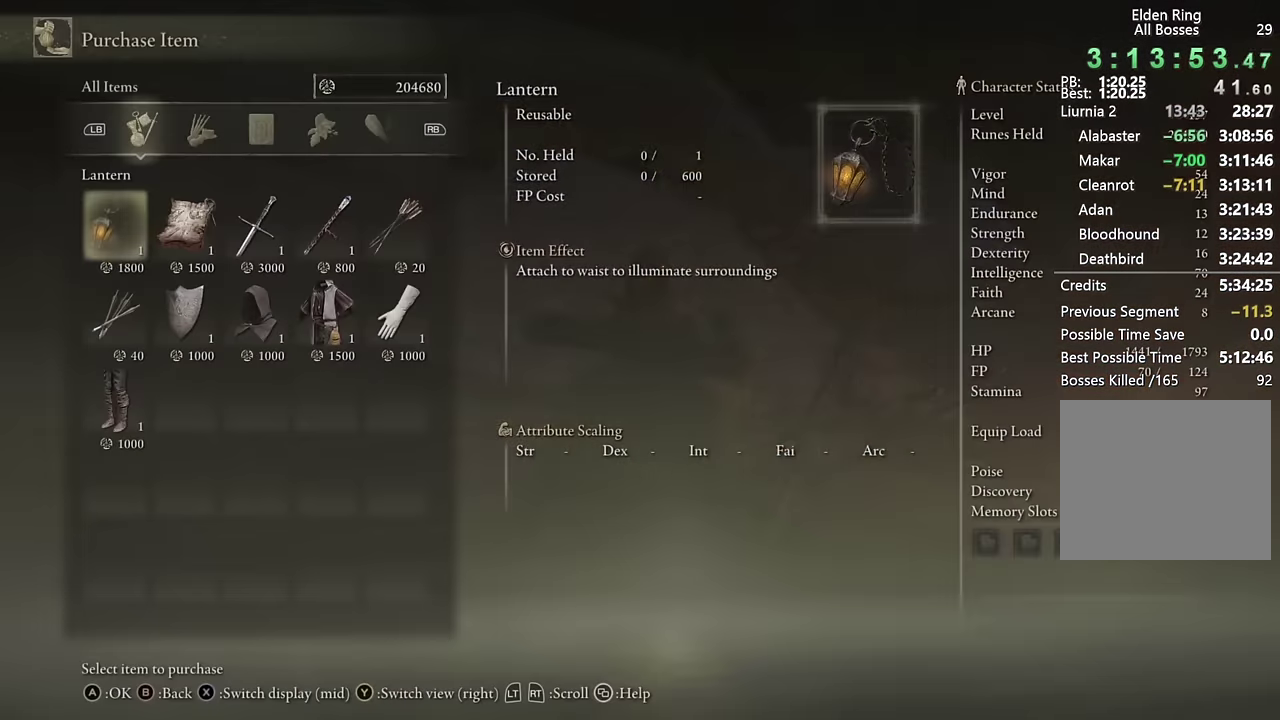
{"buttons": ["CIRCLE"], "left_stick": "down-right", "right_stick": "center", "events": [[17, "CROSS", "down"], [117, "CROSS", "up"], [183, "CROSS", "down"], [250, "CROSS", "up"], [400, "left_stick", "down-right"], [483, "CIRCLE", "down"]]}
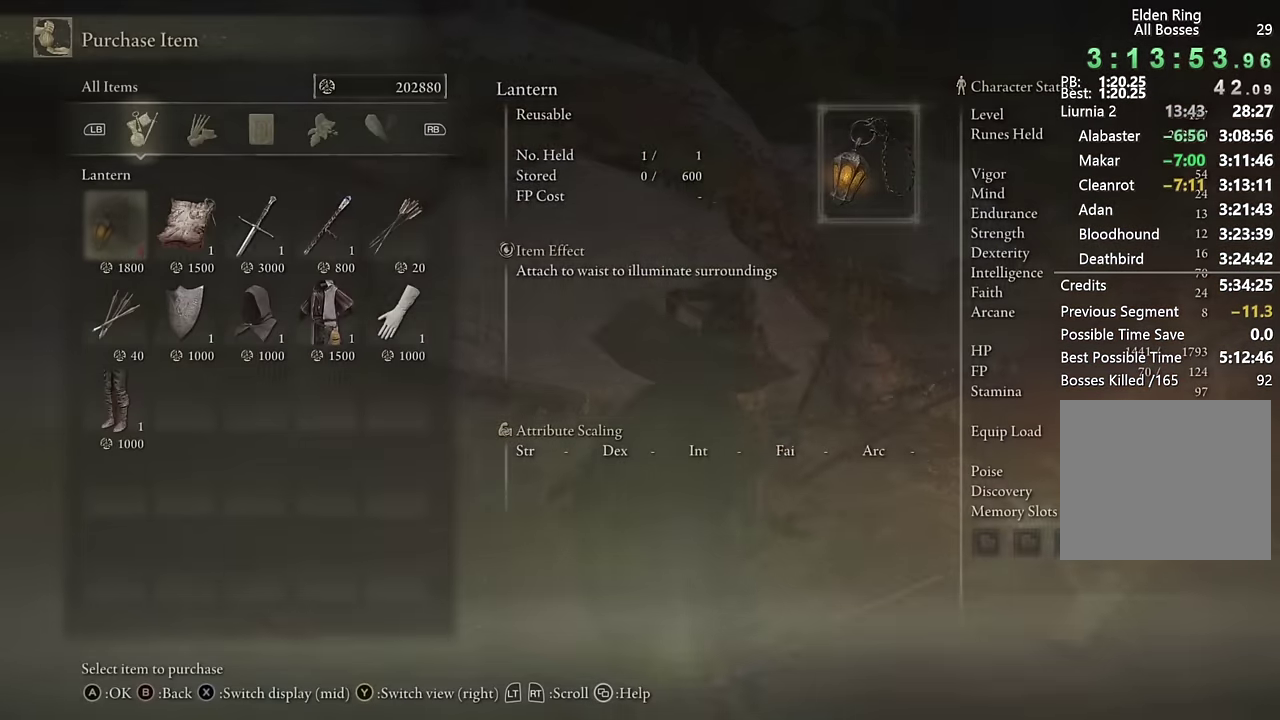
{"buttons": ["CIRCLE"], "left_stick": "right", "right_stick": "center", "events": [[84, "CIRCLE", "up"], [267, "CIRCLE", "down"], [384, "left_stick", "right"]]}
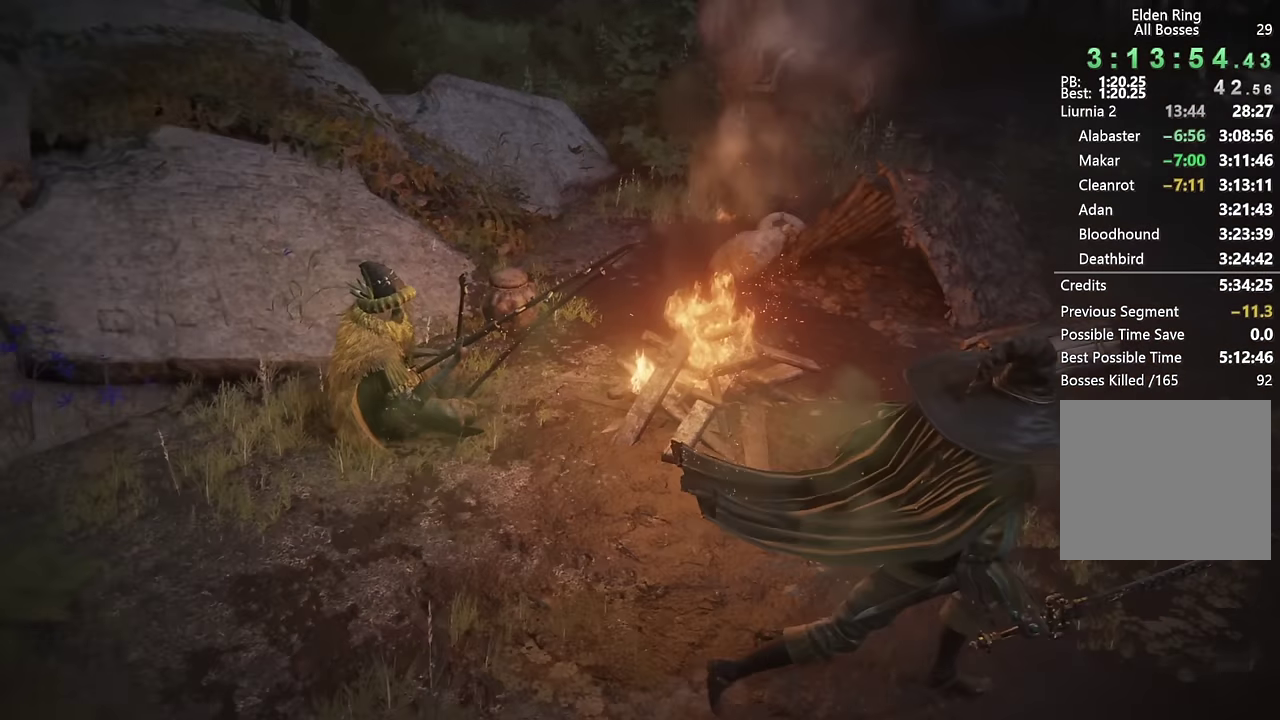
{"buttons": ["CIRCLE", "TRIANGLE"], "left_stick": "up-right", "right_stick": "center", "events": [[134, "left_stick", "up-right"], [167, "right_stick", "up"], [300, "right_stick", "center"], [500, "TRIANGLE", "down"]]}
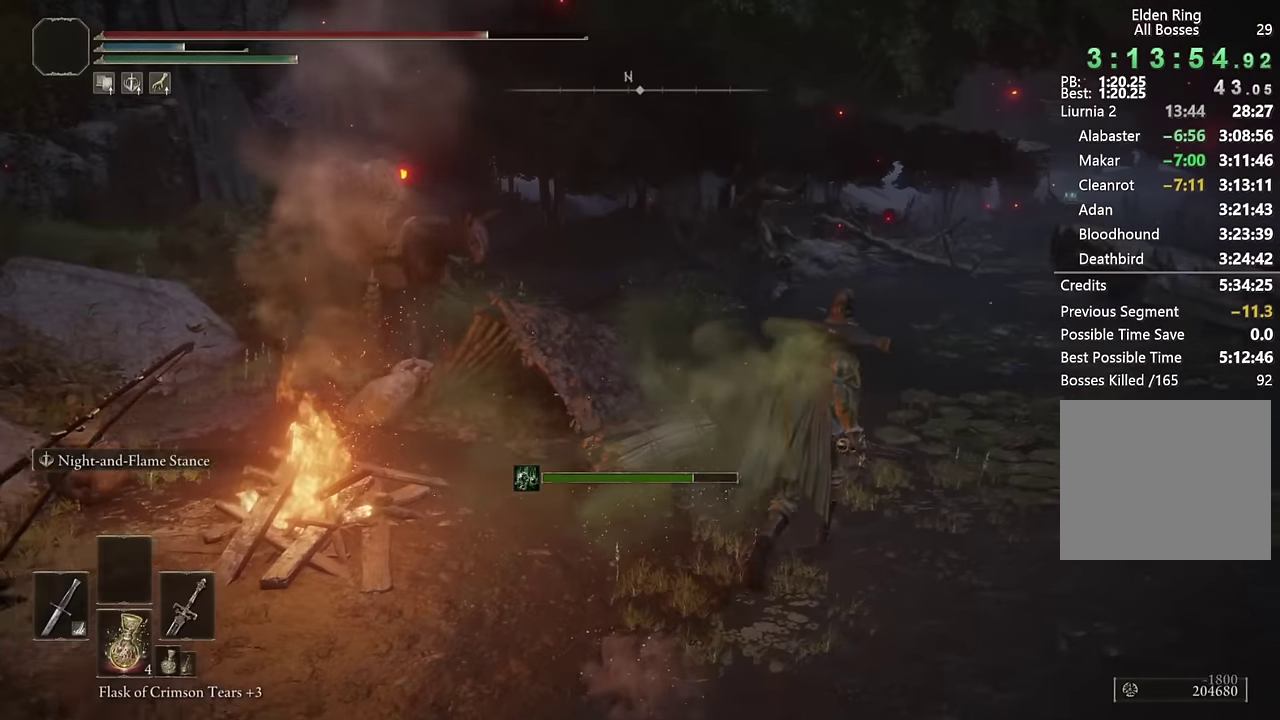
{"buttons": ["CIRCLE"], "left_stick": "up-right", "right_stick": "center", "events": [[117, "DPAD_DOWN", "down"], [217, "DPAD_DOWN", "up"], [400, "TRIANGLE", "up"]]}
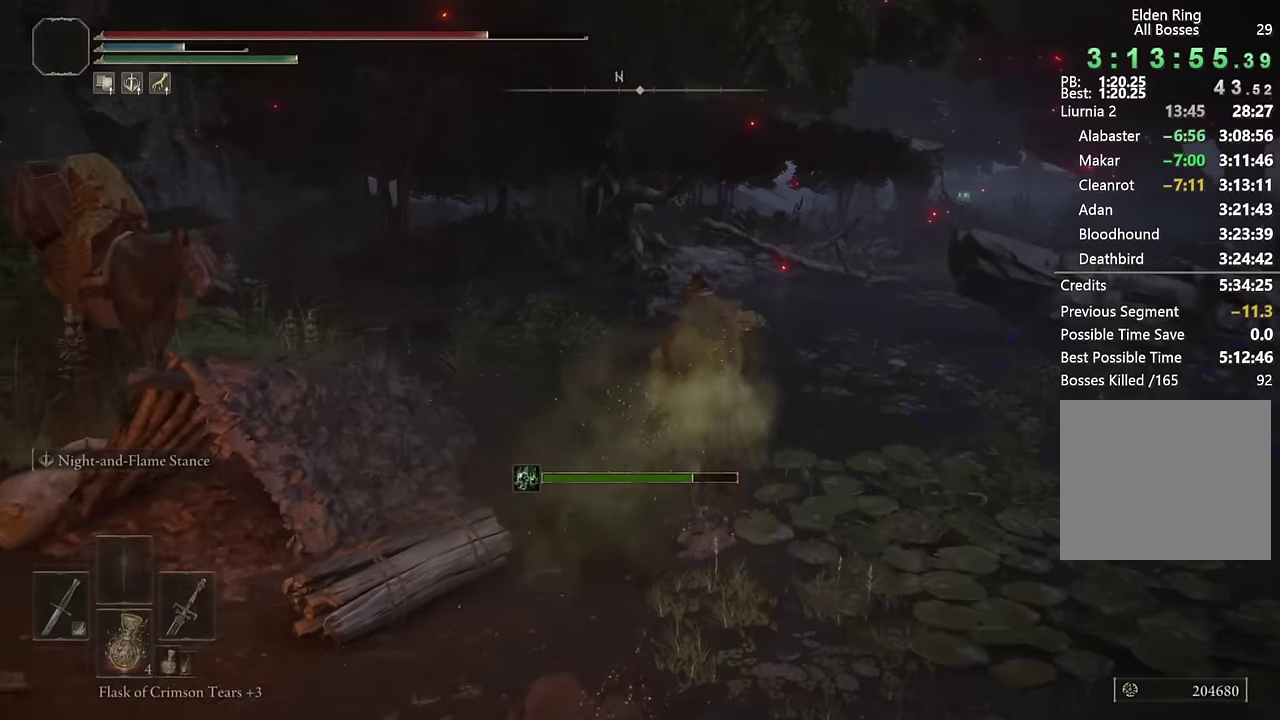
{"buttons": ["CIRCLE"], "left_stick": "up-right", "right_stick": "center", "events": [[67, "right_stick", "down-left"], [167, "right_stick", "center"]]}
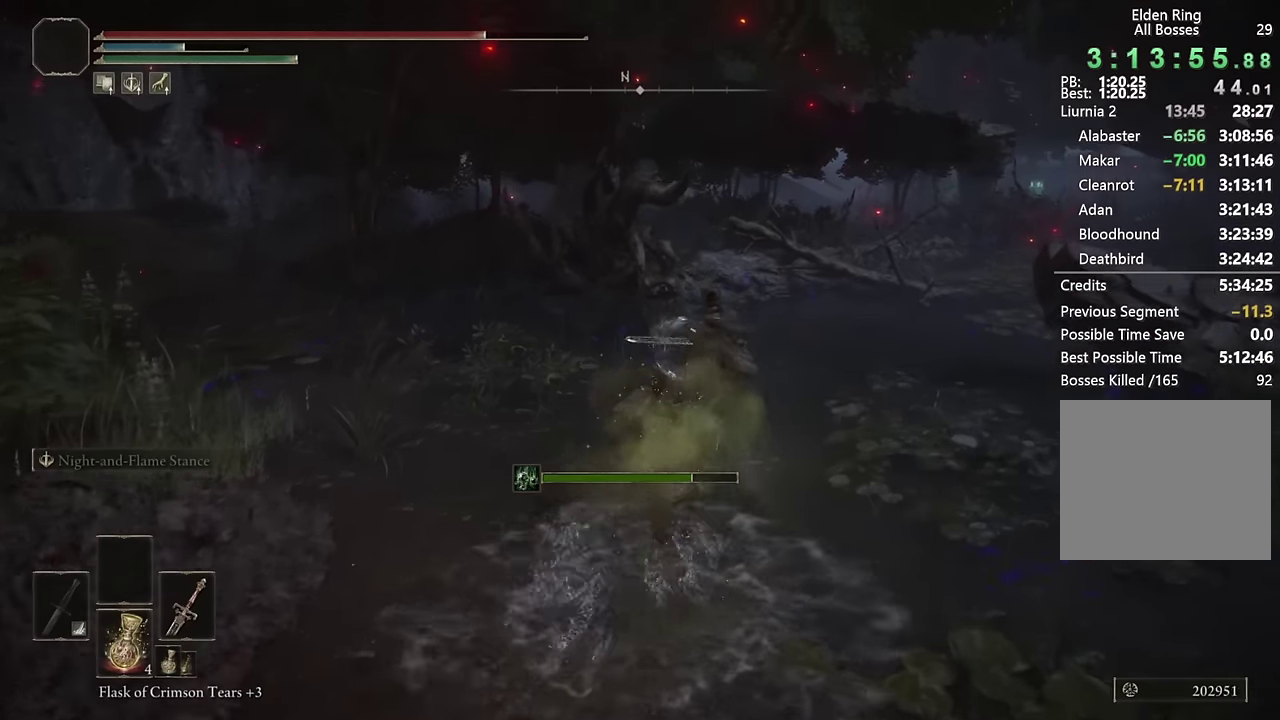
{"buttons": [], "left_stick": "up-right", "right_stick": "center", "events": [[234, "CIRCLE", "up"]]}
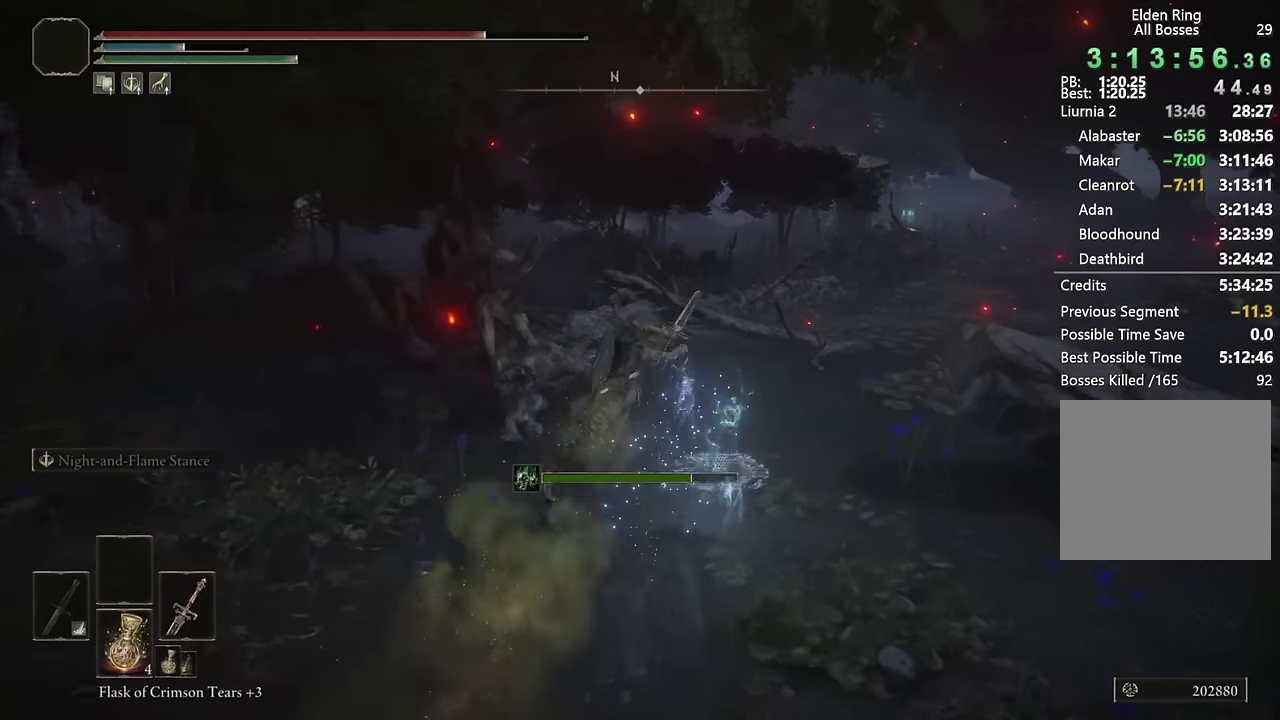
{"buttons": [], "left_stick": "up-right", "right_stick": "center", "events": [[117, "right_stick", "left"], [167, "right_stick", "down-left"], [217, "right_stick", "center"], [300, "right_stick", "down-left"], [467, "right_stick", "center"]]}
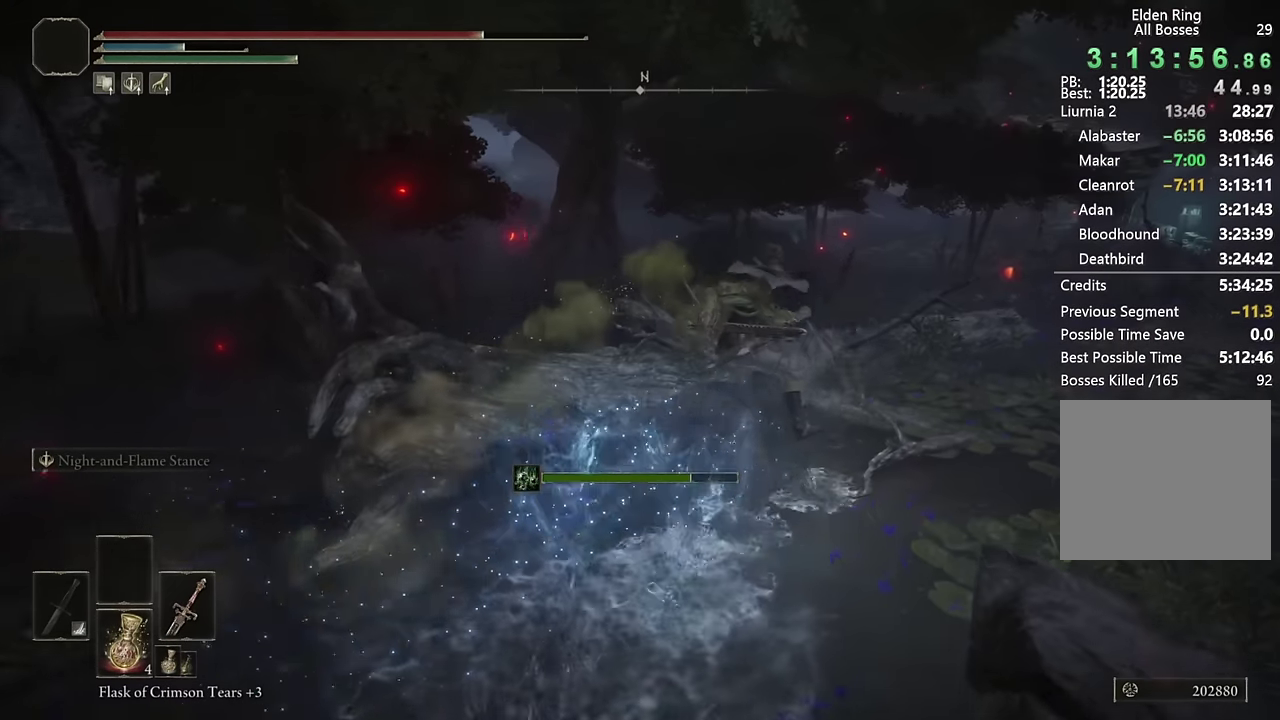
{"buttons": ["CIRCLE"], "left_stick": "up-right", "right_stick": "center", "events": [[134, "CIRCLE", "down"], [234, "CIRCLE", "up"], [300, "CIRCLE", "down"], [367, "CIRCLE", "up"], [450, "CIRCLE", "down"]]}